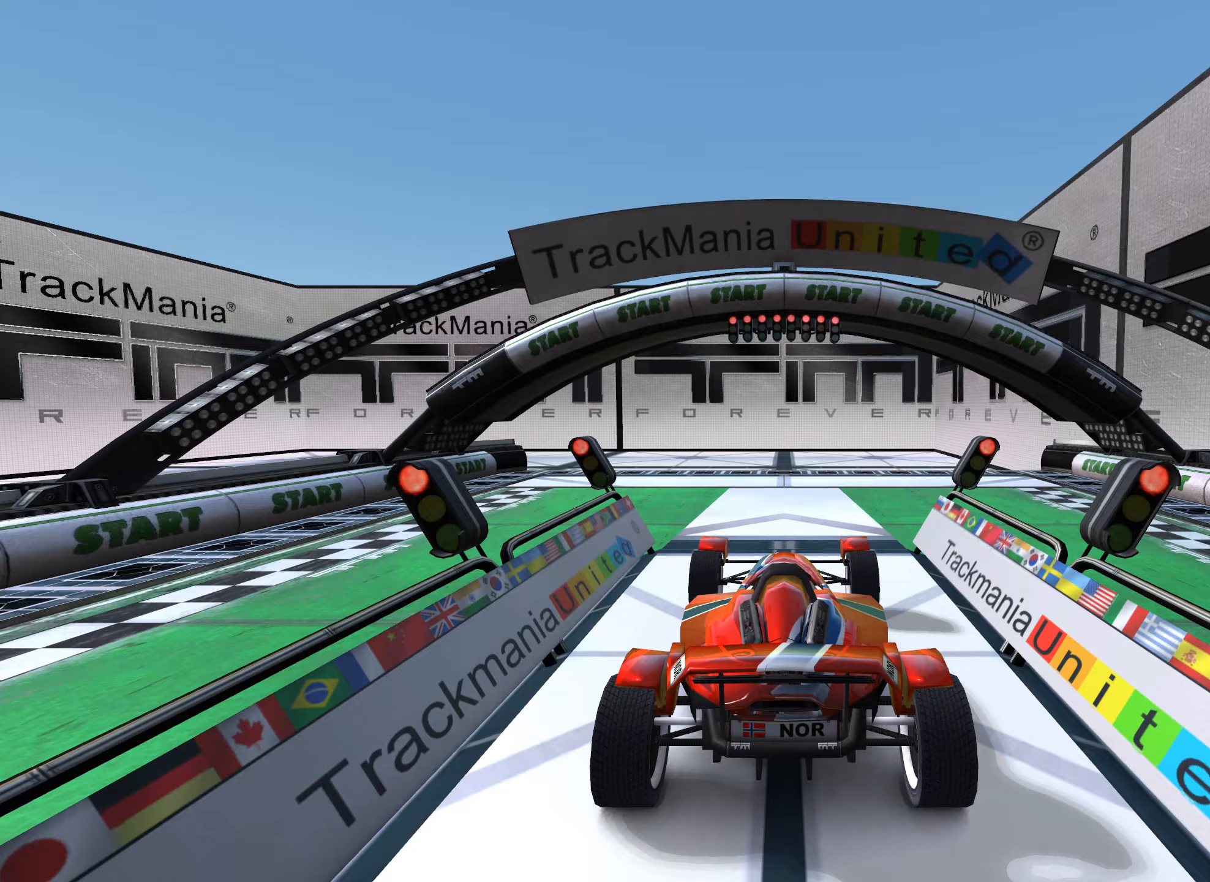
Gameplay with keyboard; each line is a JSON object with the keys held at the frame after it. "events" lists presses ("down") and releases ("up") of "down", "left", "right" and "up" between this image and that frame as [ms after this image, input, new state], when the widget could be followed in between. No other keys are recorded. Mouse input is not recorded.
{"keys": ["up"], "events": [[150, "right", "down"], [333, "right", "up"]]}
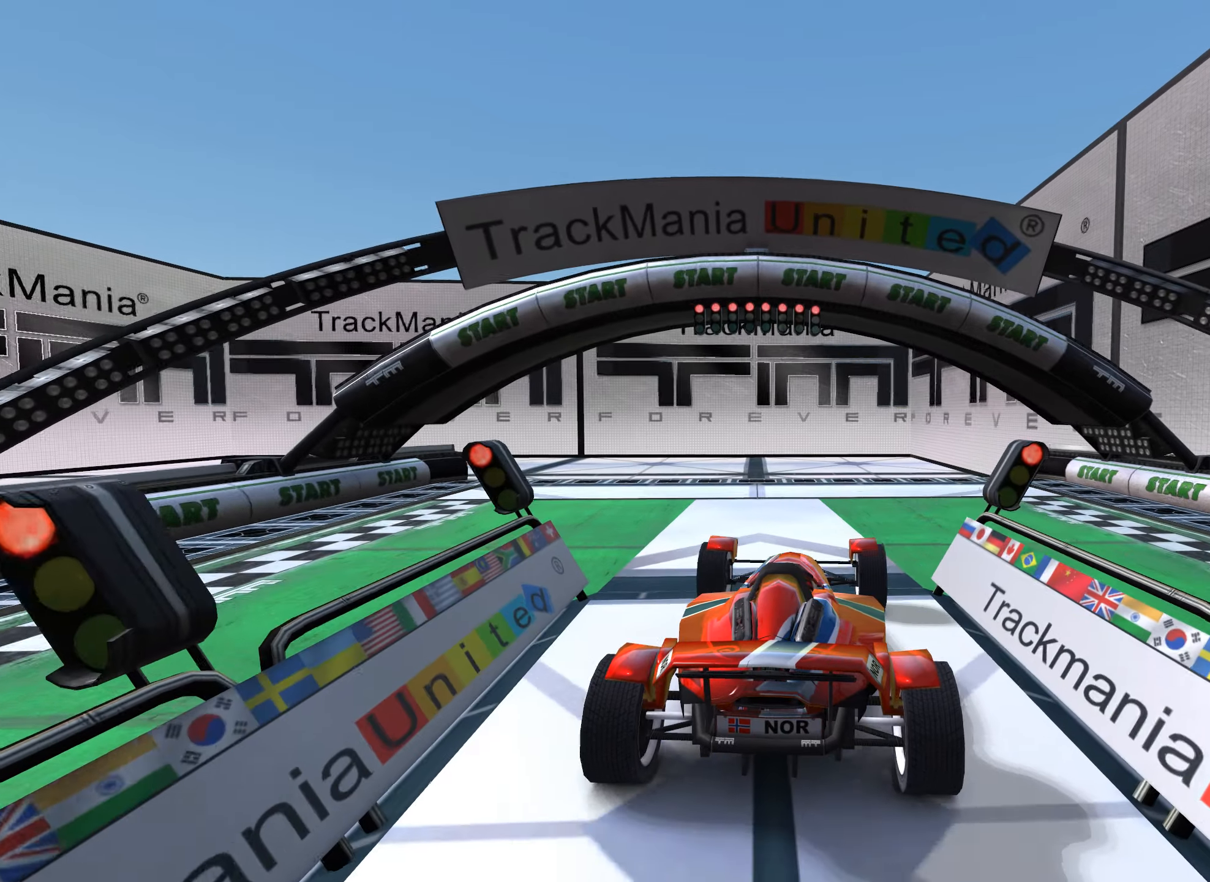
{"keys": ["left", "up"], "events": [[317, "left", "down"]]}
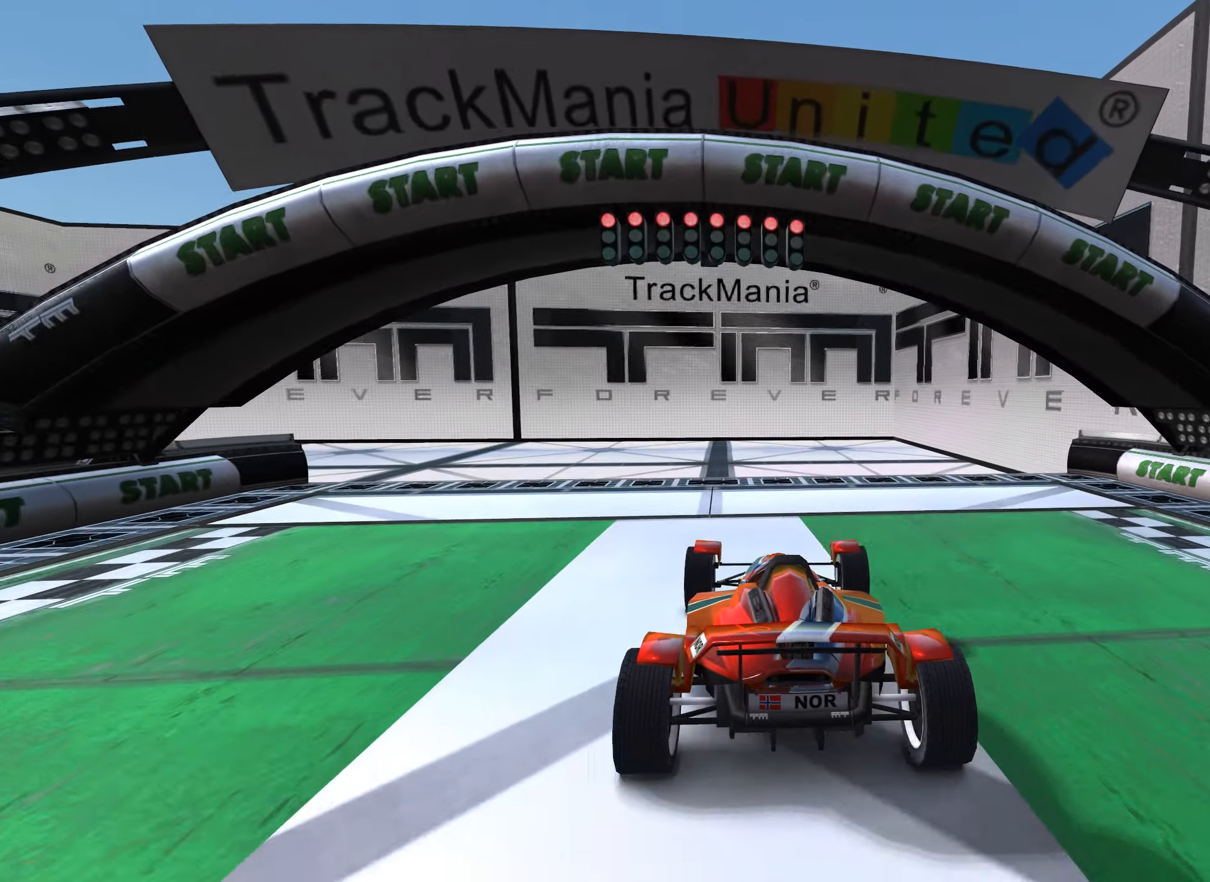
{"keys": ["left", "up"], "events": [[433, "left", "up"], [467, "left", "down"]]}
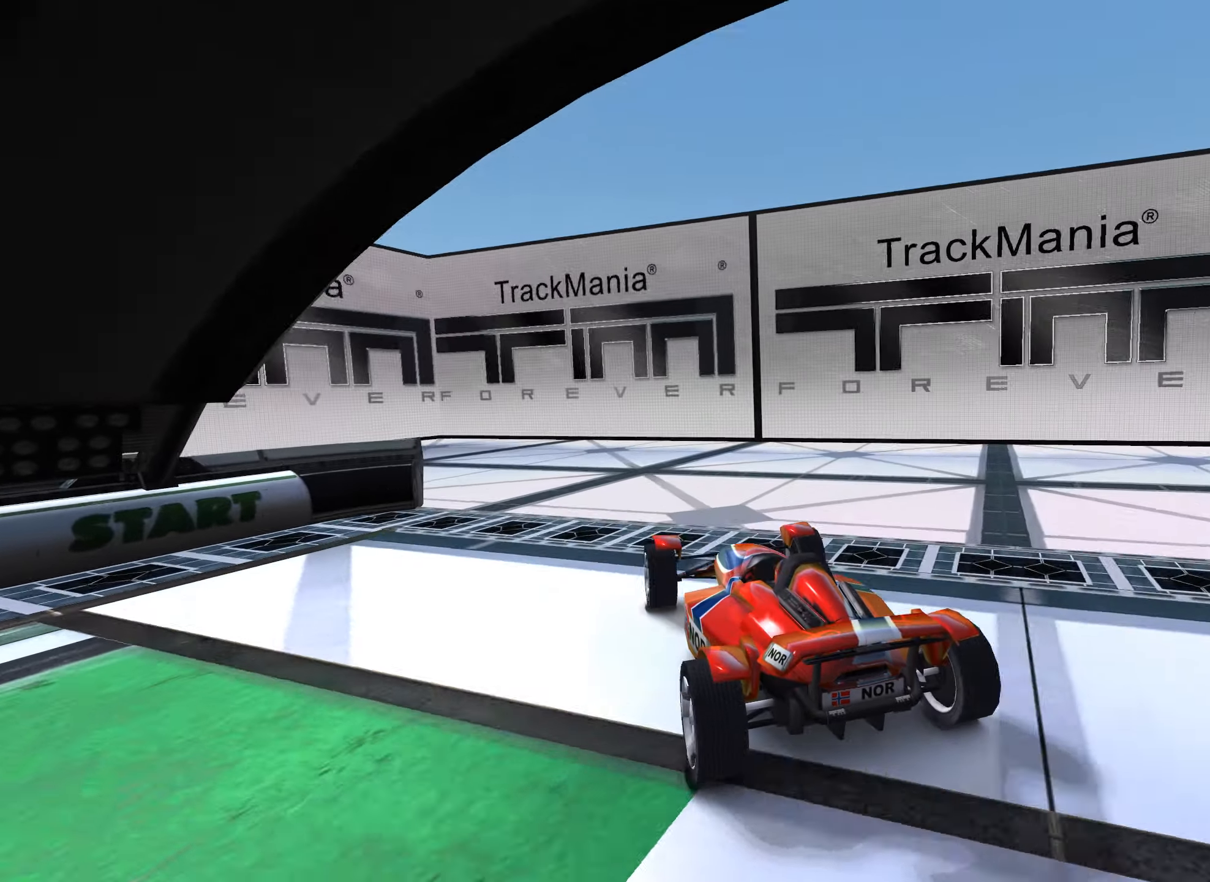
{"keys": ["left", "up"], "events": [[167, "up", "up"], [367, "left", "up"], [383, "left", "down"], [400, "up", "down"]]}
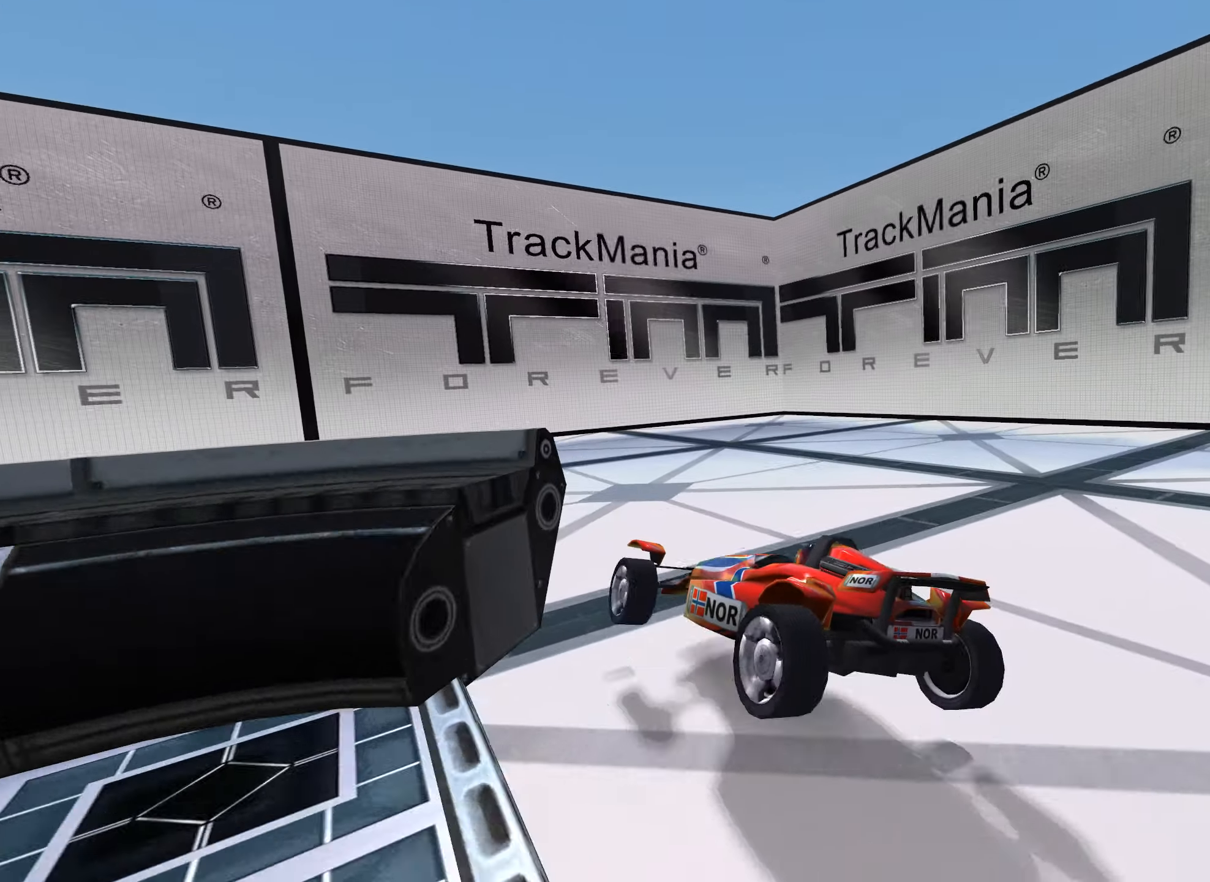
{"keys": ["up"], "events": [[450, "left", "up"]]}
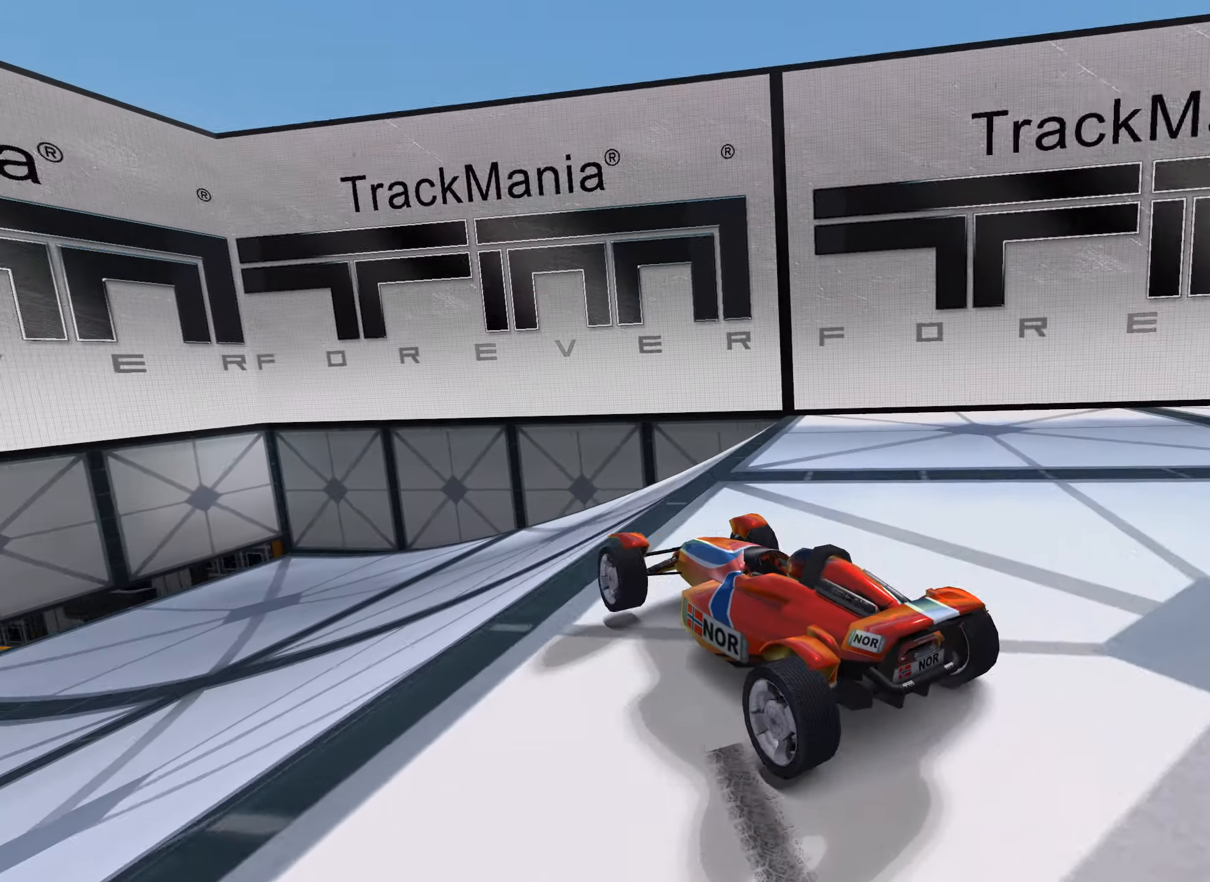
{"keys": ["down", "up"], "events": [[317, "down", "down"]]}
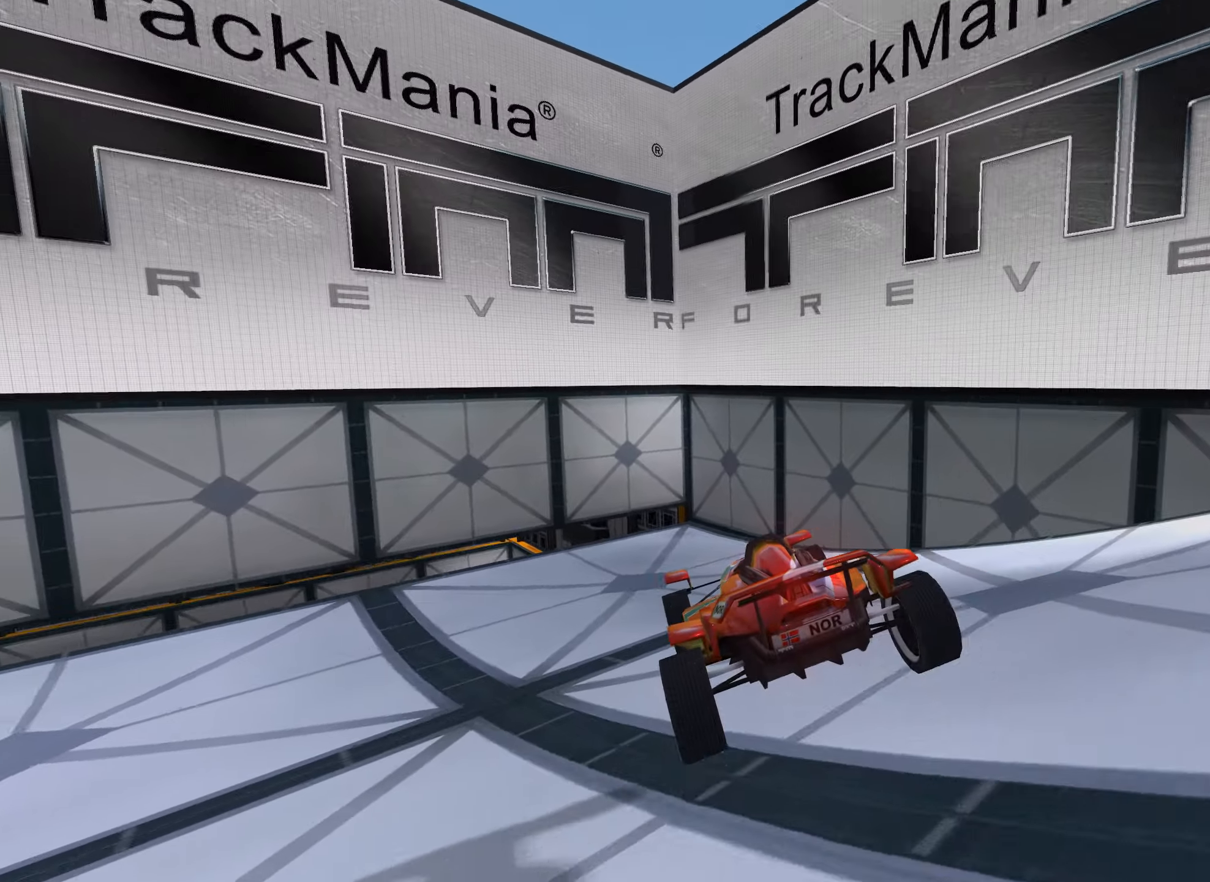
{"keys": ["left", "up"], "events": [[17, "left", "down"], [50, "down", "up"]]}
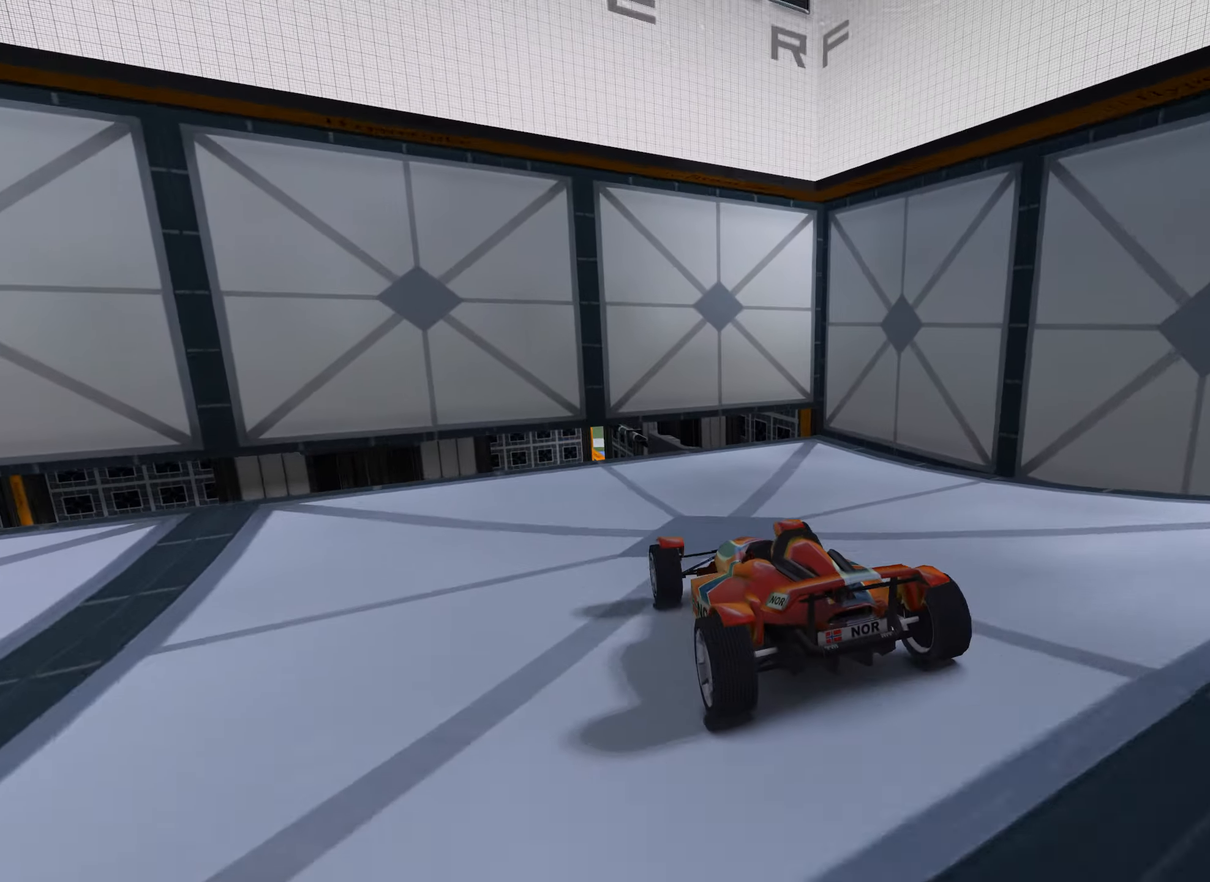
{"keys": ["right", "up"], "events": [[67, "left", "up"], [467, "right", "down"]]}
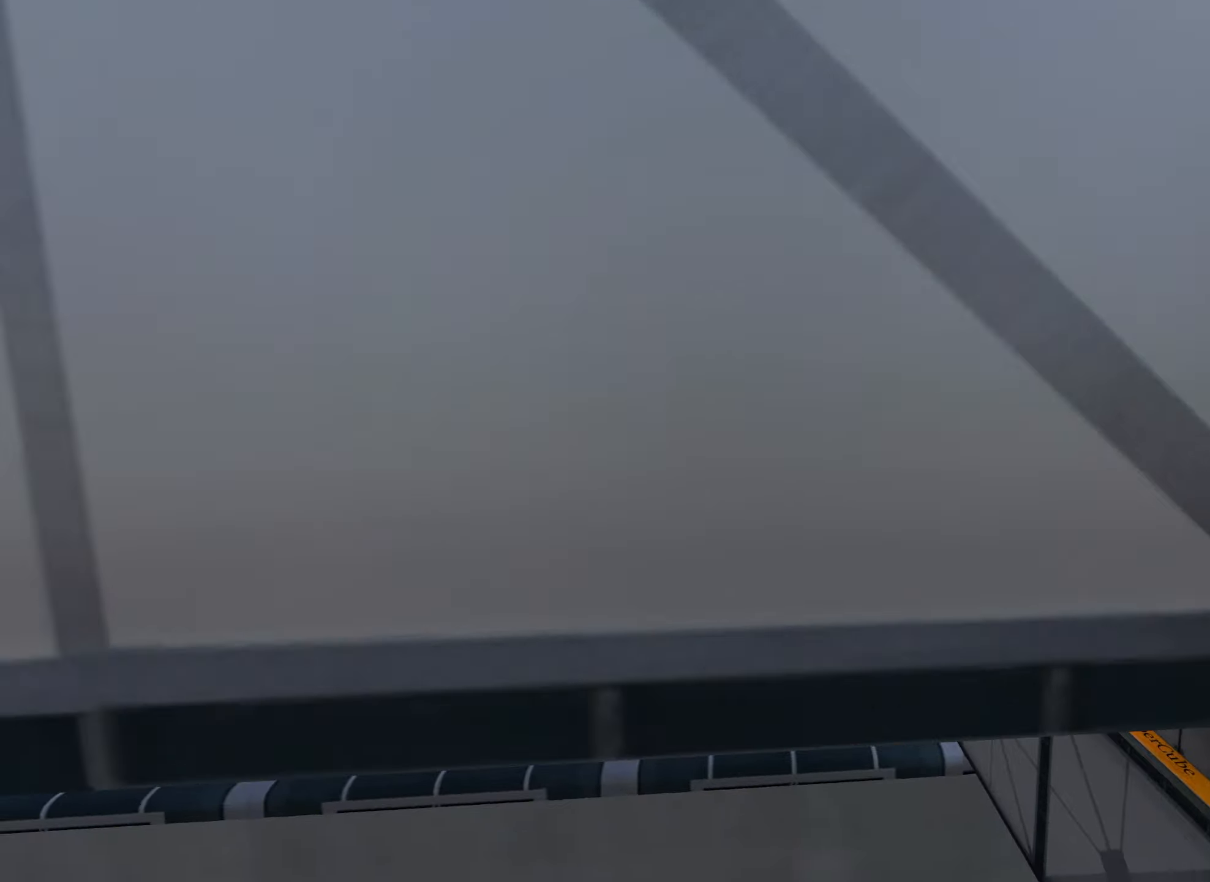
{"keys": ["up"], "events": [[467, "right", "up"]]}
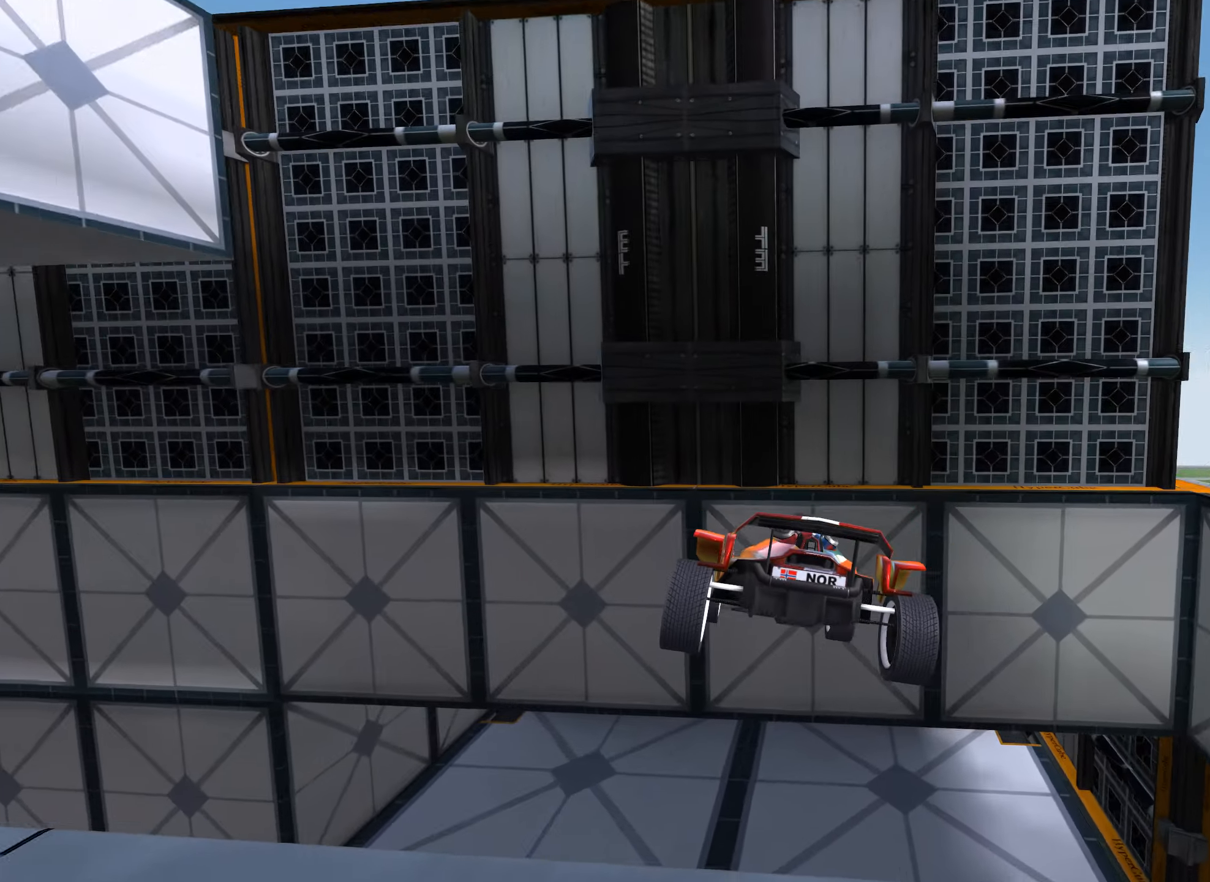
{"keys": ["up"], "events": [[50, "left", "down"], [150, "down", "down"], [367, "down", "up"], [400, "left", "up"]]}
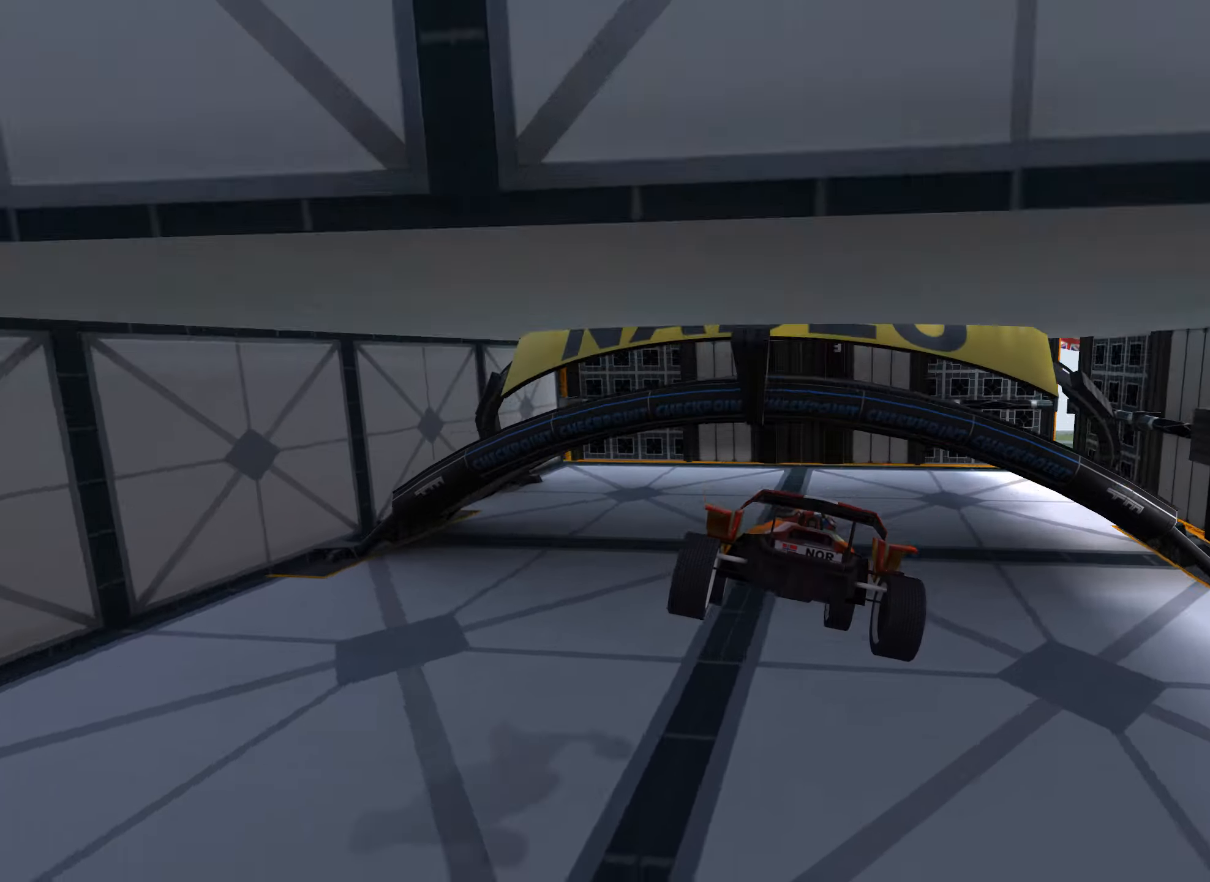
{"keys": ["right", "up"], "events": [[167, "right", "down"], [217, "right", "up"], [484, "right", "down"]]}
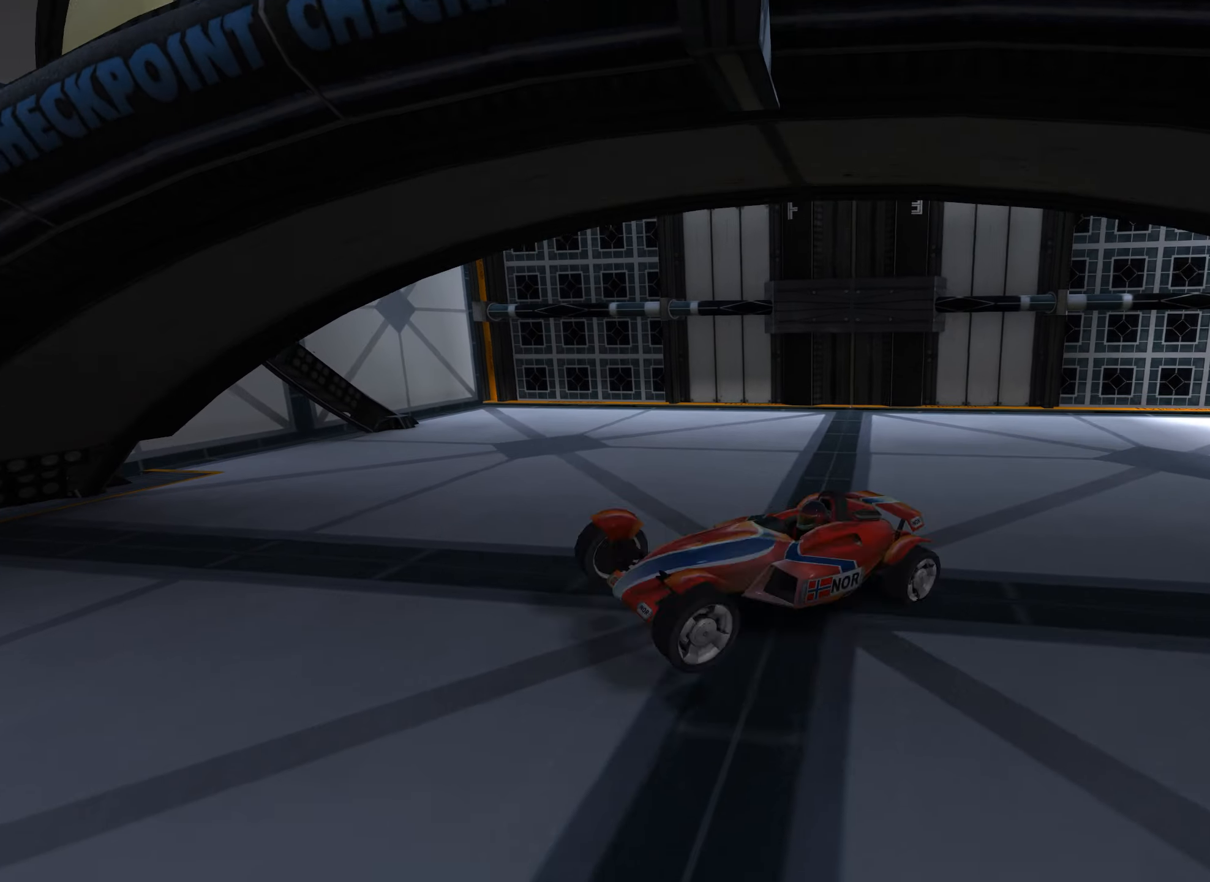
{"keys": ["right", "up"], "events": []}
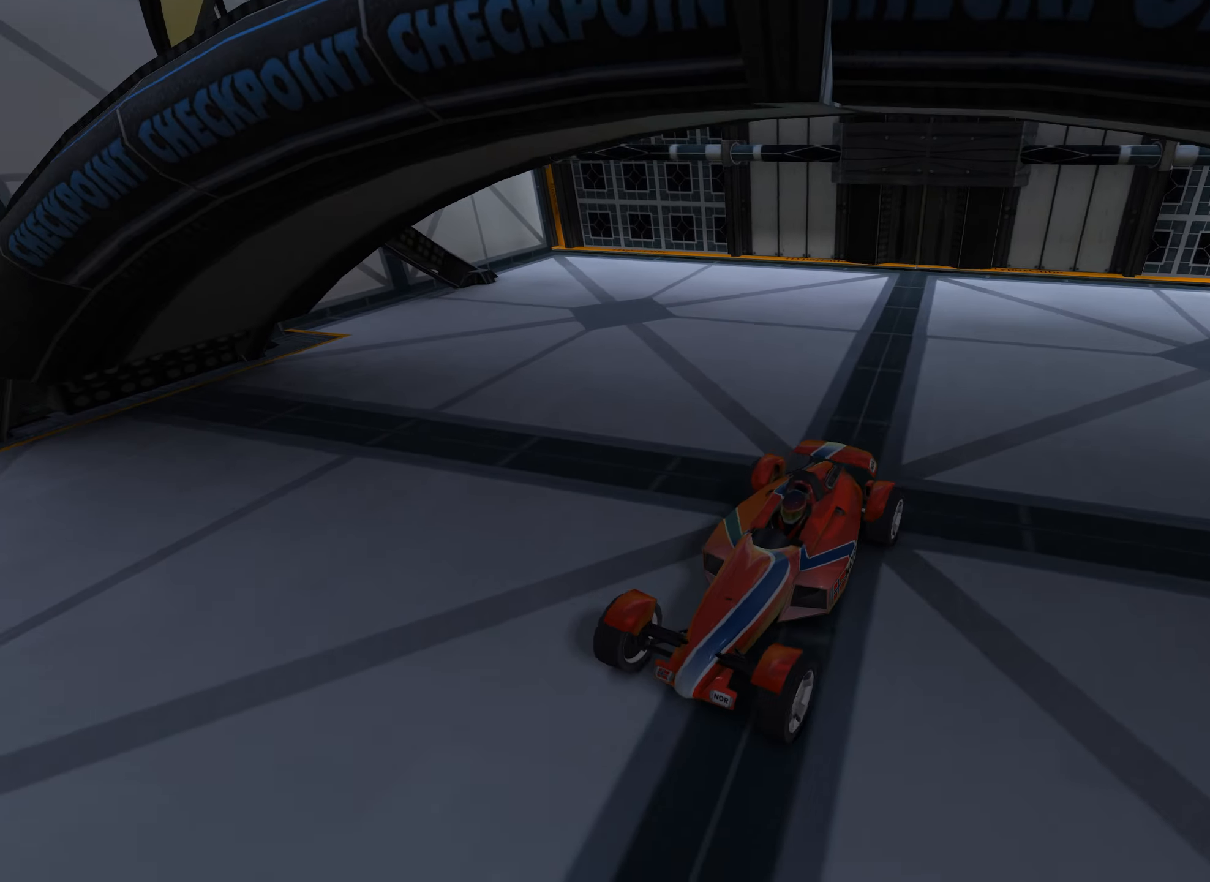
{"keys": ["right", "up"], "events": [[250, "right", "up"], [450, "right", "down"]]}
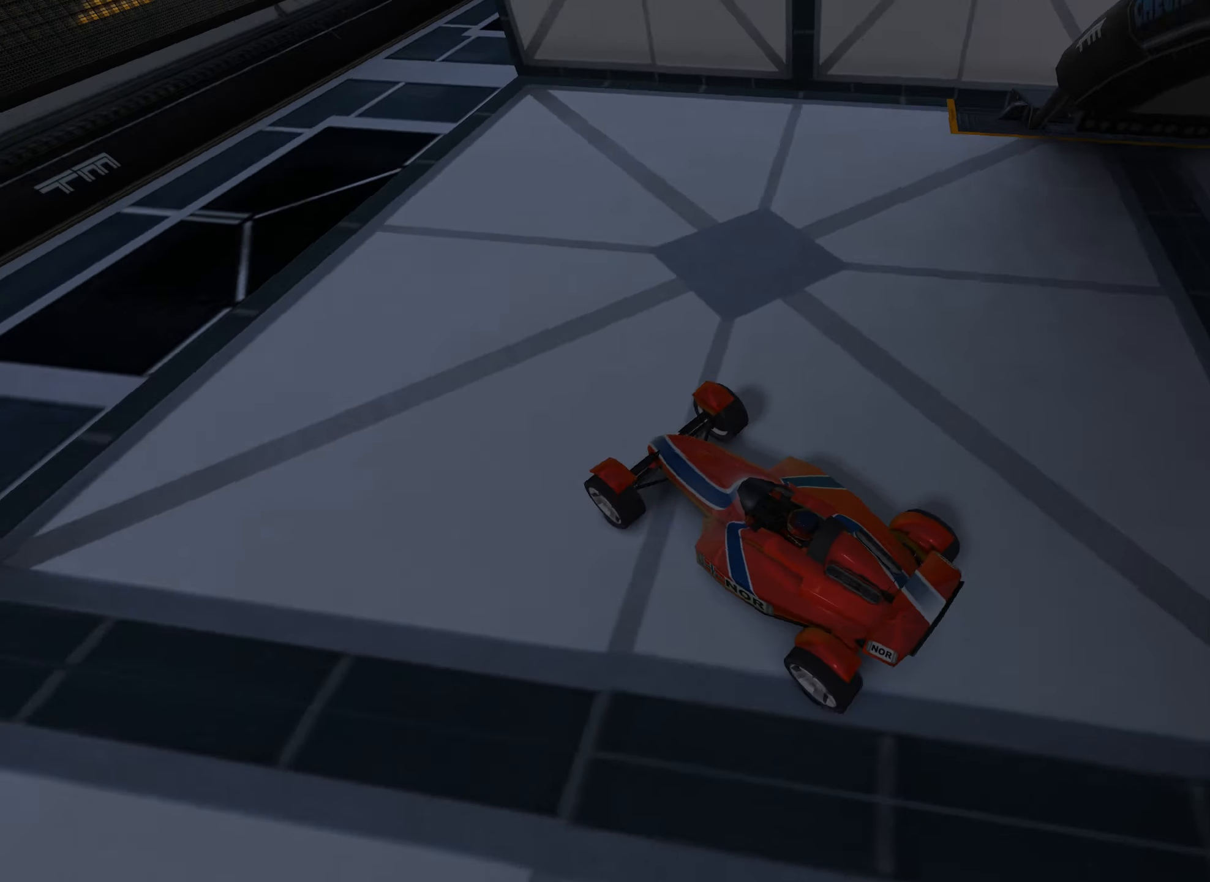
{"keys": ["up"], "events": [[67, "right", "up"], [317, "right", "down"], [500, "right", "up"]]}
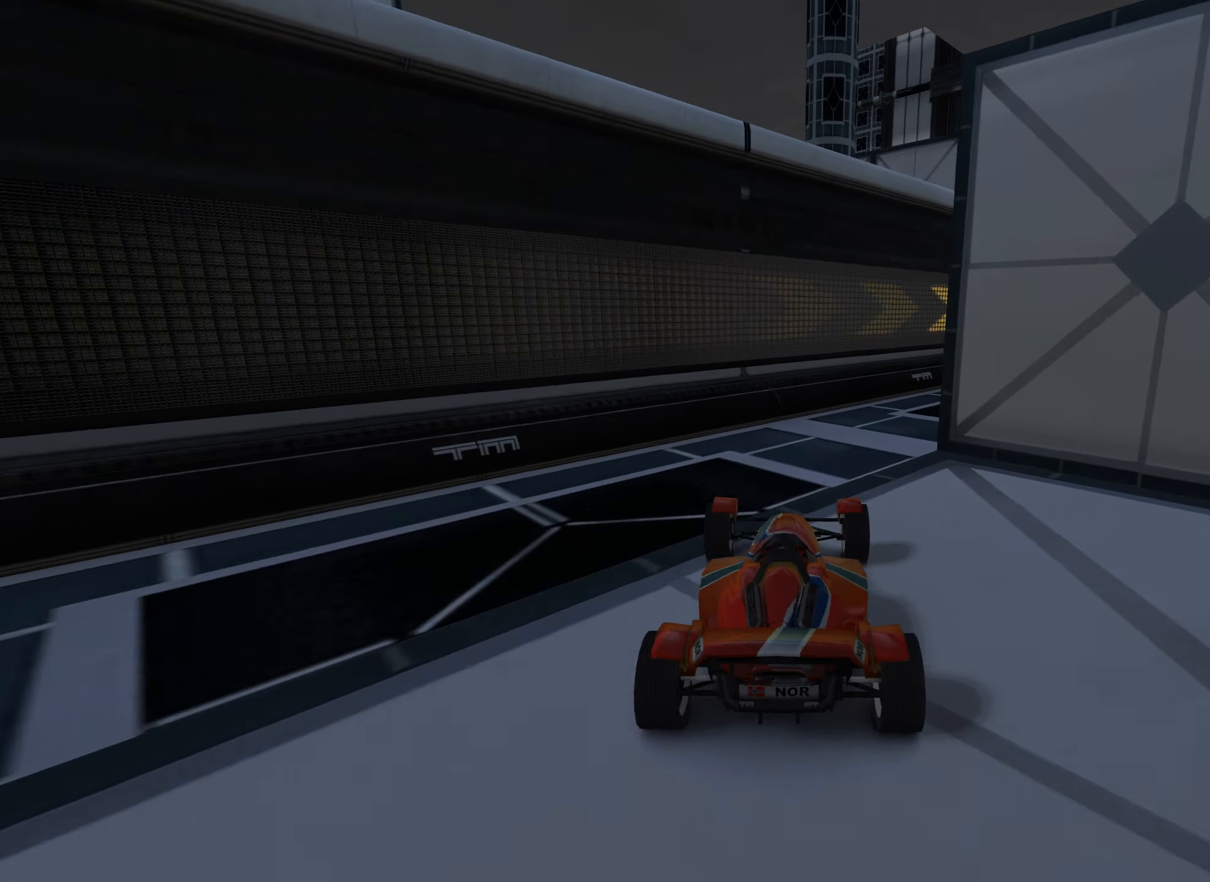
{"keys": ["up"], "events": [[17, "right", "down"], [317, "right", "up"]]}
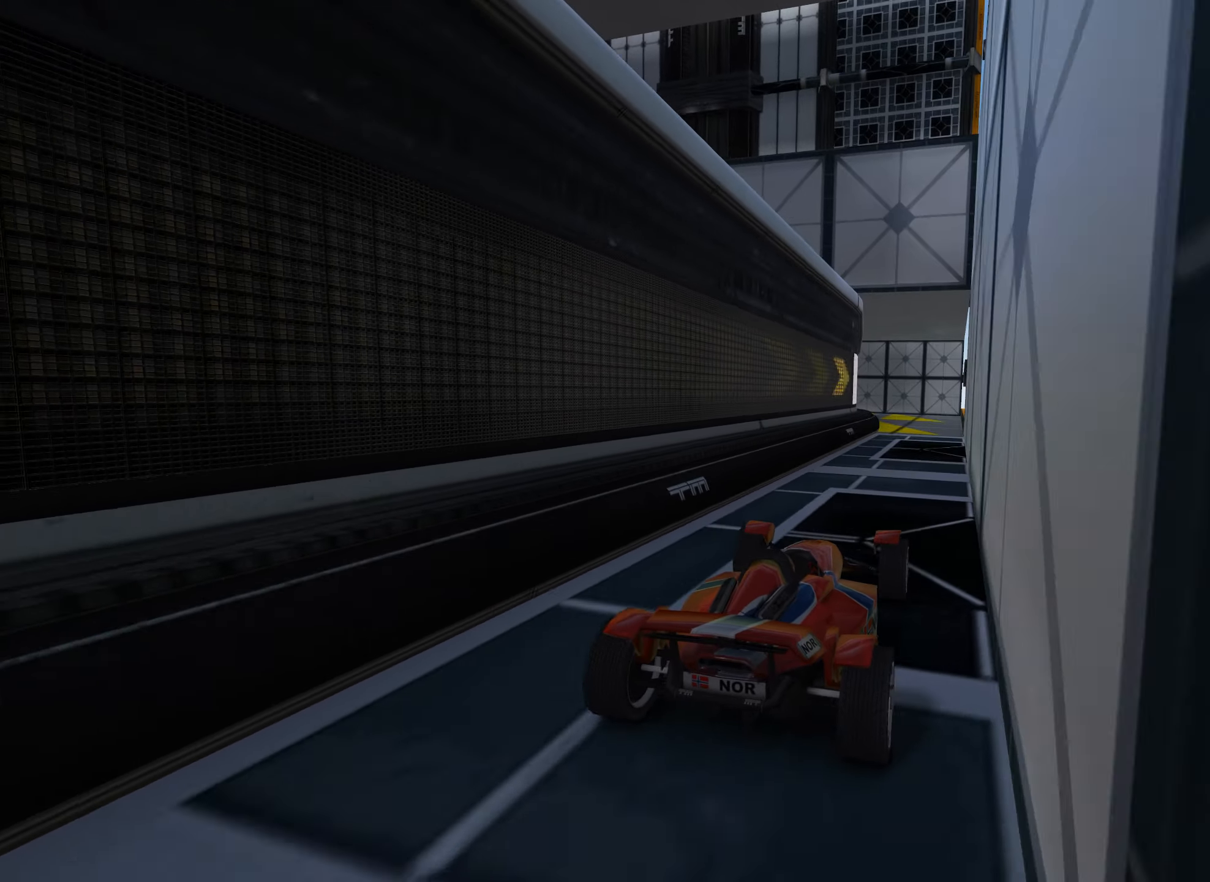
{"keys": ["up"], "events": []}
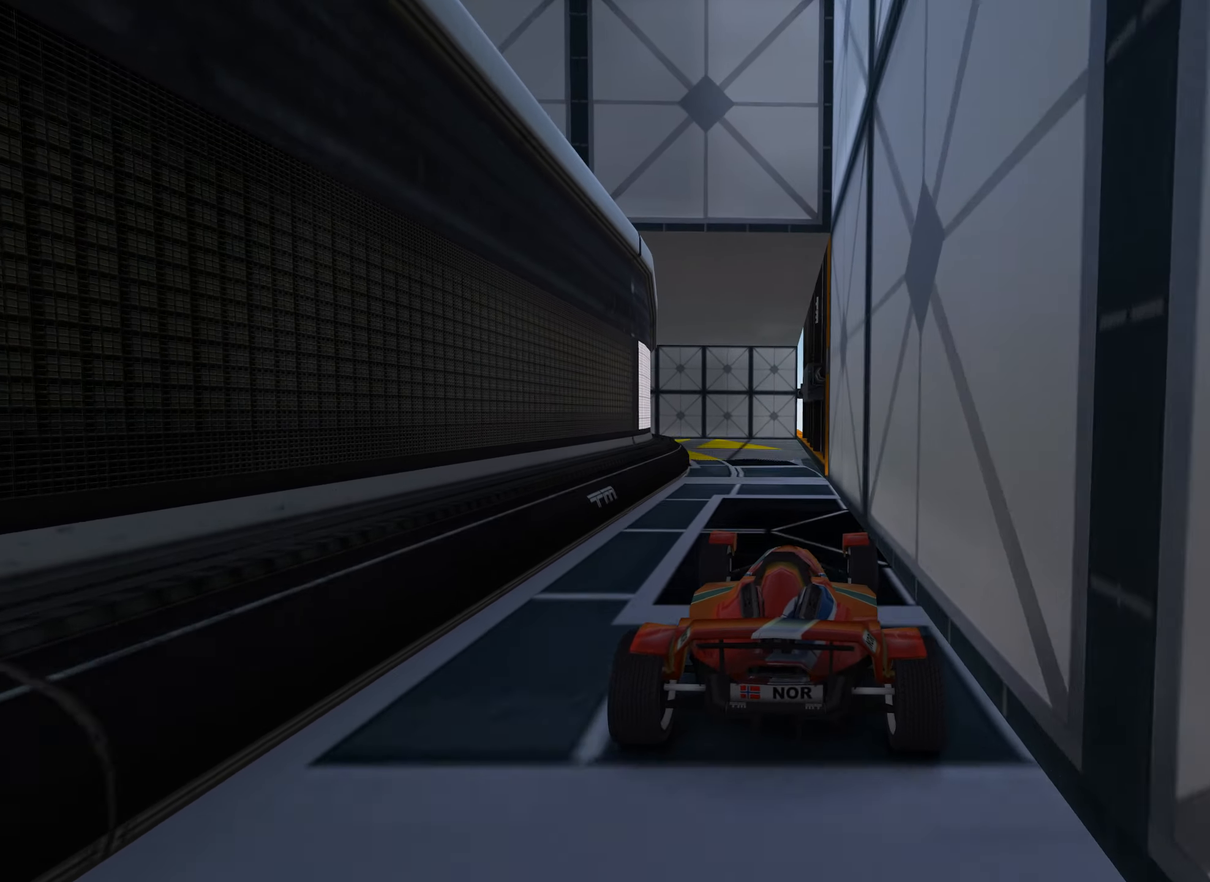
{"keys": ["left", "up"], "events": [[184, "left", "down"]]}
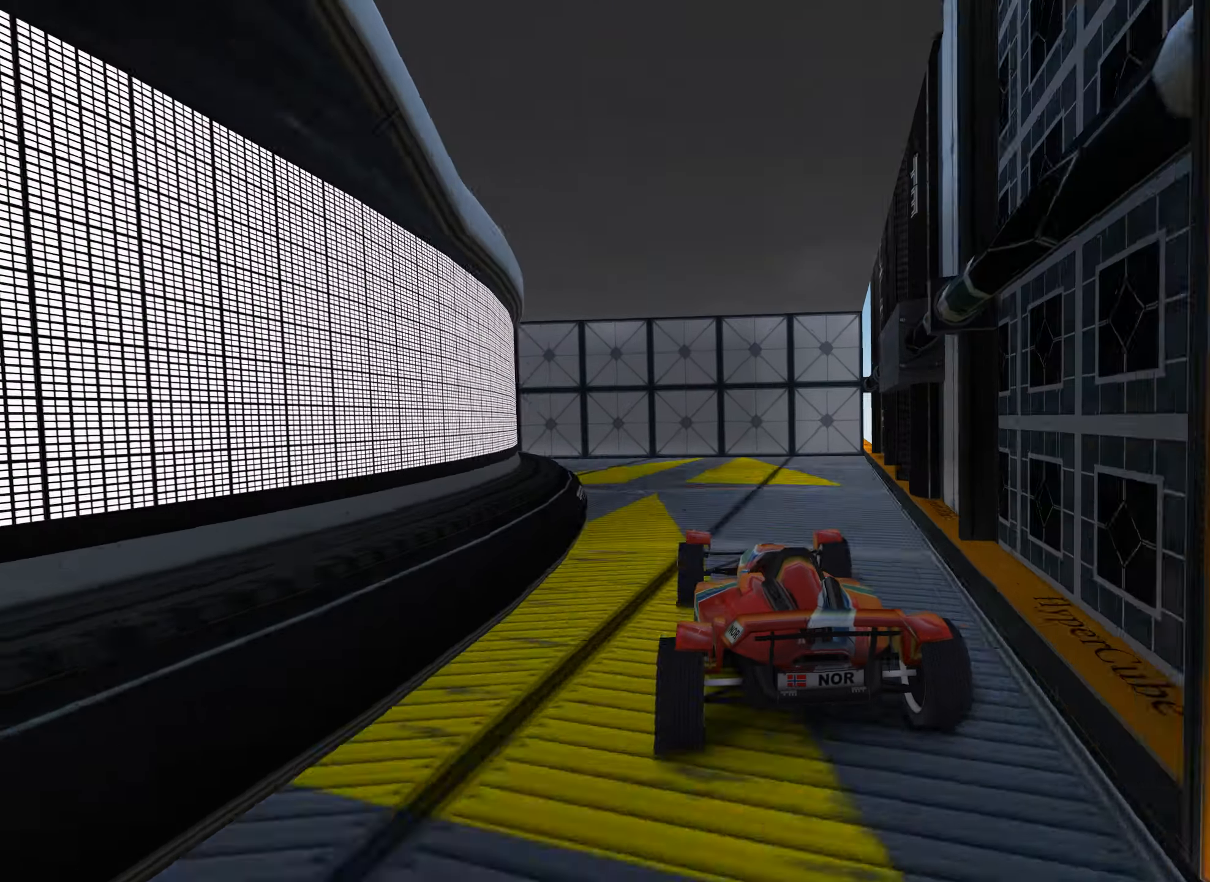
{"keys": ["left", "up"], "events": []}
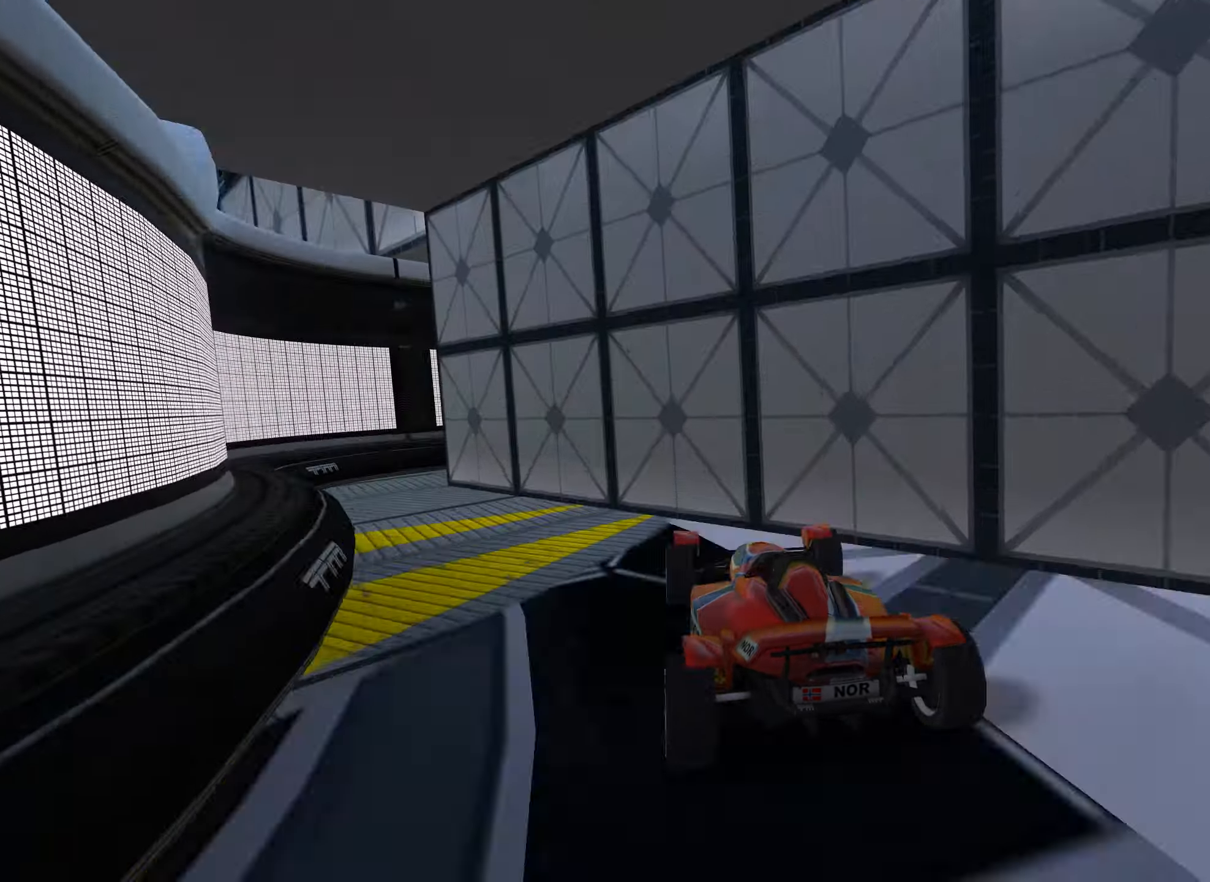
{"keys": ["left"], "events": [[50, "up", "up"], [117, "left", "up"], [117, "right", "down"], [384, "right", "up"], [400, "left", "down"]]}
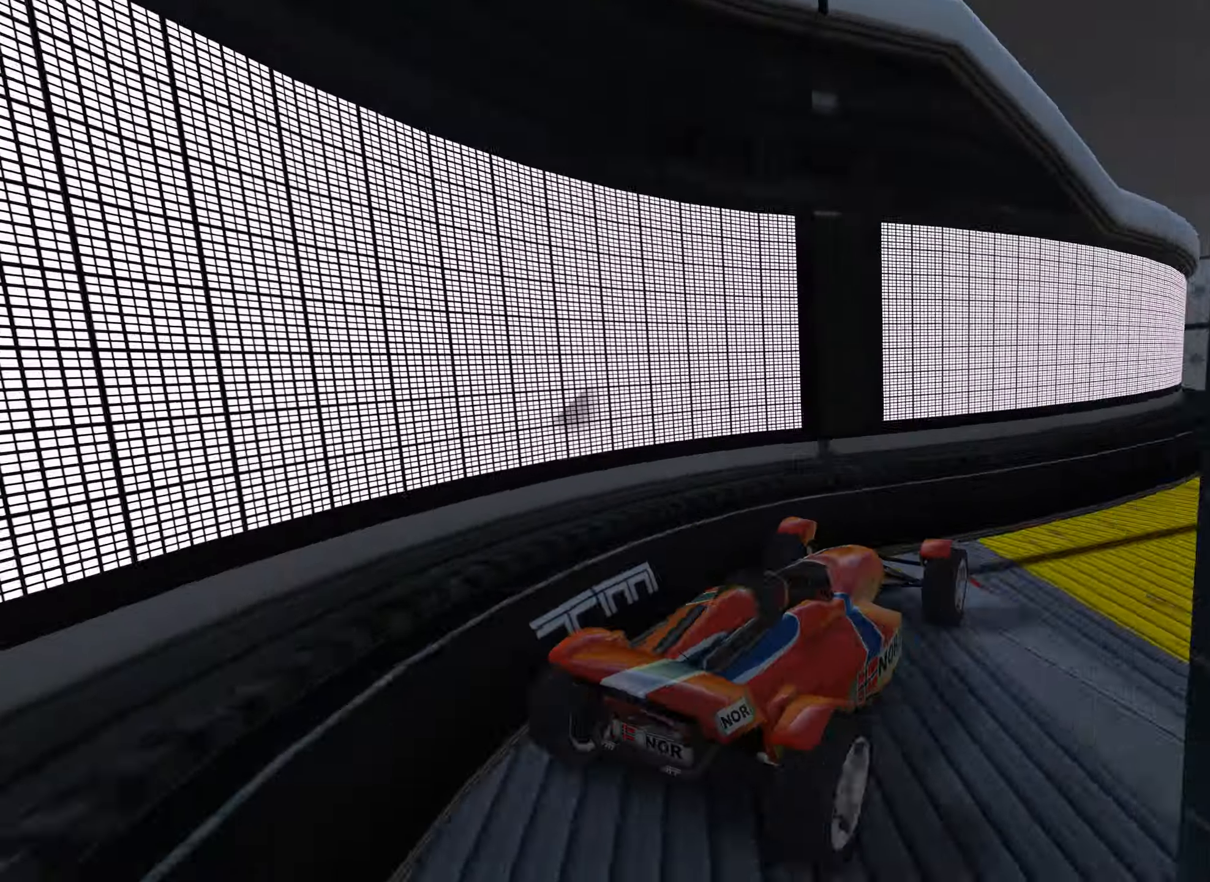
{"keys": ["left"], "events": []}